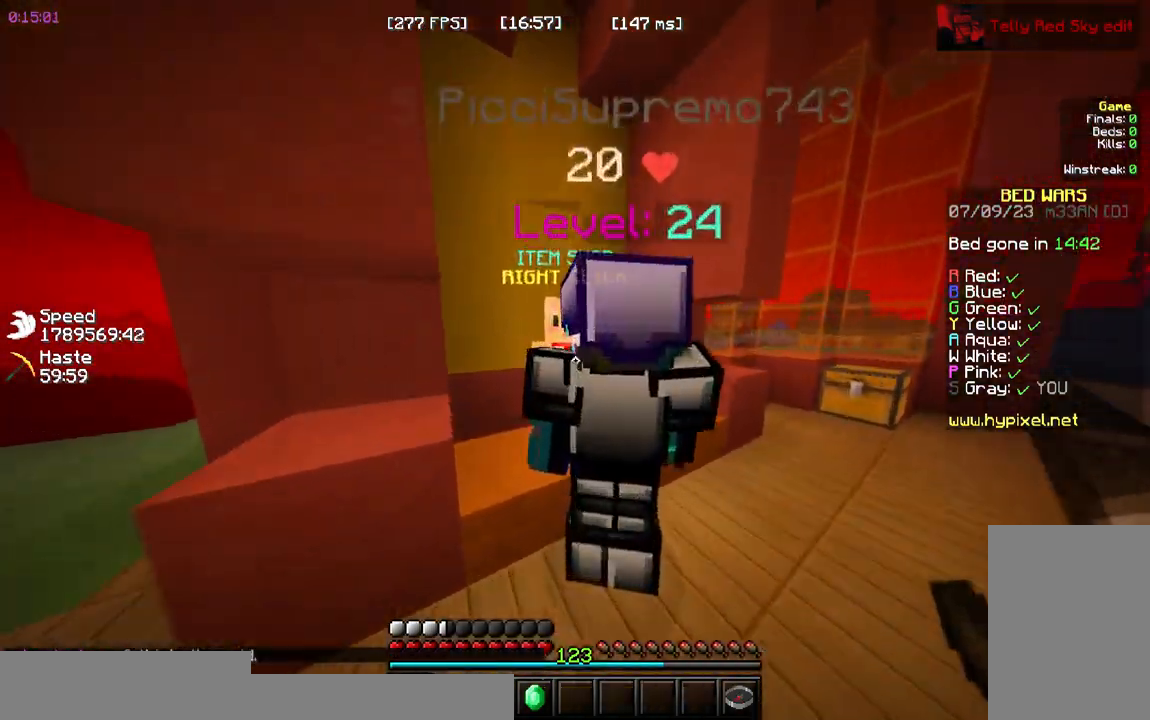
Gameplay with keyboard and mouse; each line is a JSON object with the keys and mouse buttons held at the frame after it. "events" lists presses ("down") and releases ("up") of "a", "d", "s", "space", "w", "mouse_left" and "mouse_right" between this image and that frame as [ms after this image, input, new state], when the widget could be followed in between. "mouse_left", "mouse_right" = the "left", "right" buttons of the "mouse" list. No other keys are recorded. Fast repeated clicks can show as one long hold. Mouse movement is not recorded.
{"keys": [], "mouse": ["left", "right"]}
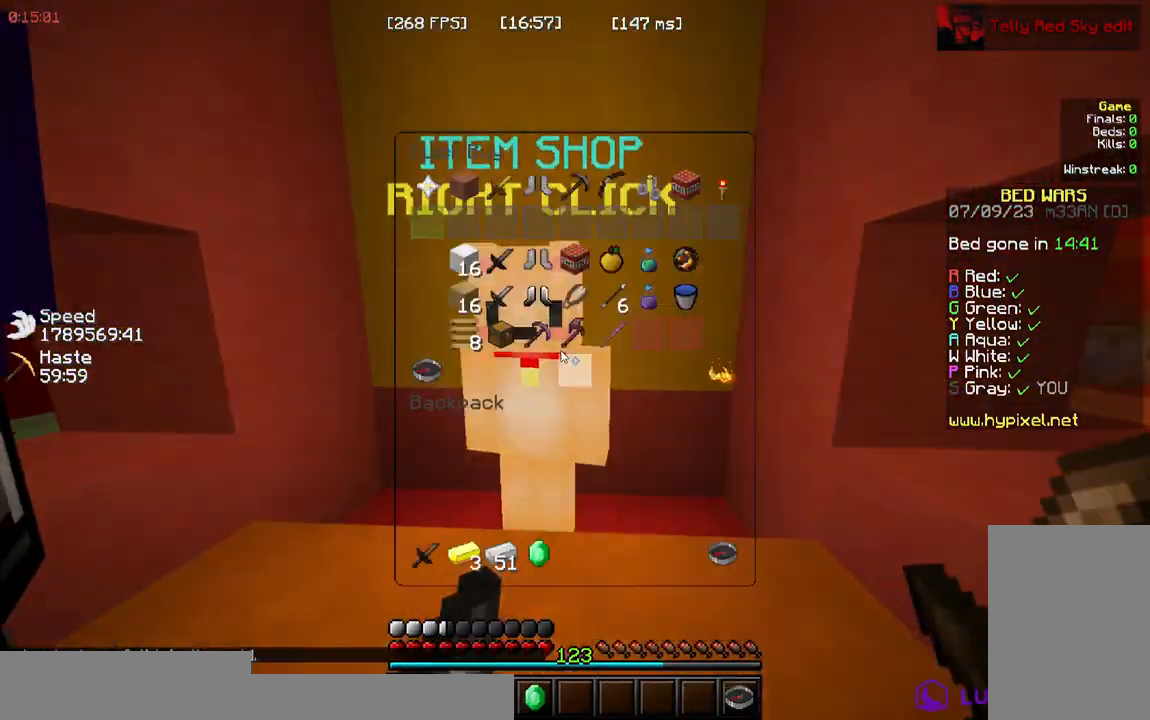
{"keys": [], "mouse": [], "events": [[50, "mouse_left", "up"], [83, "mouse_right", "up"]]}
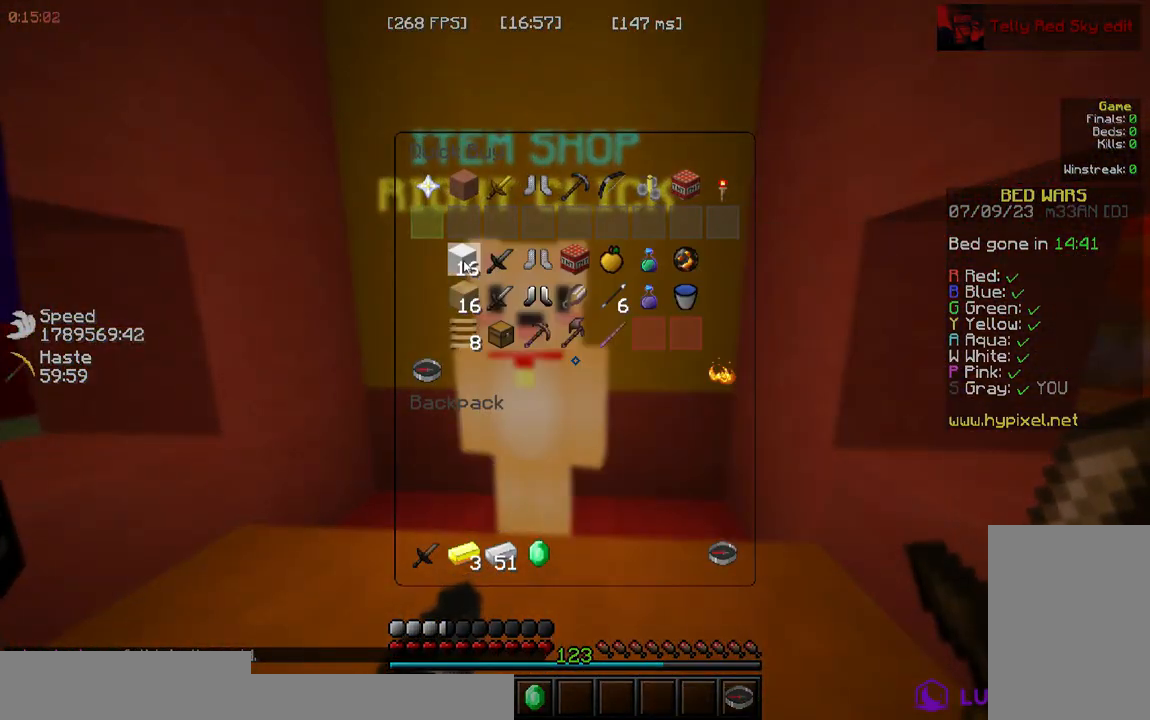
{"keys": ["w"], "mouse": [], "events": [[433, "w", "down"]]}
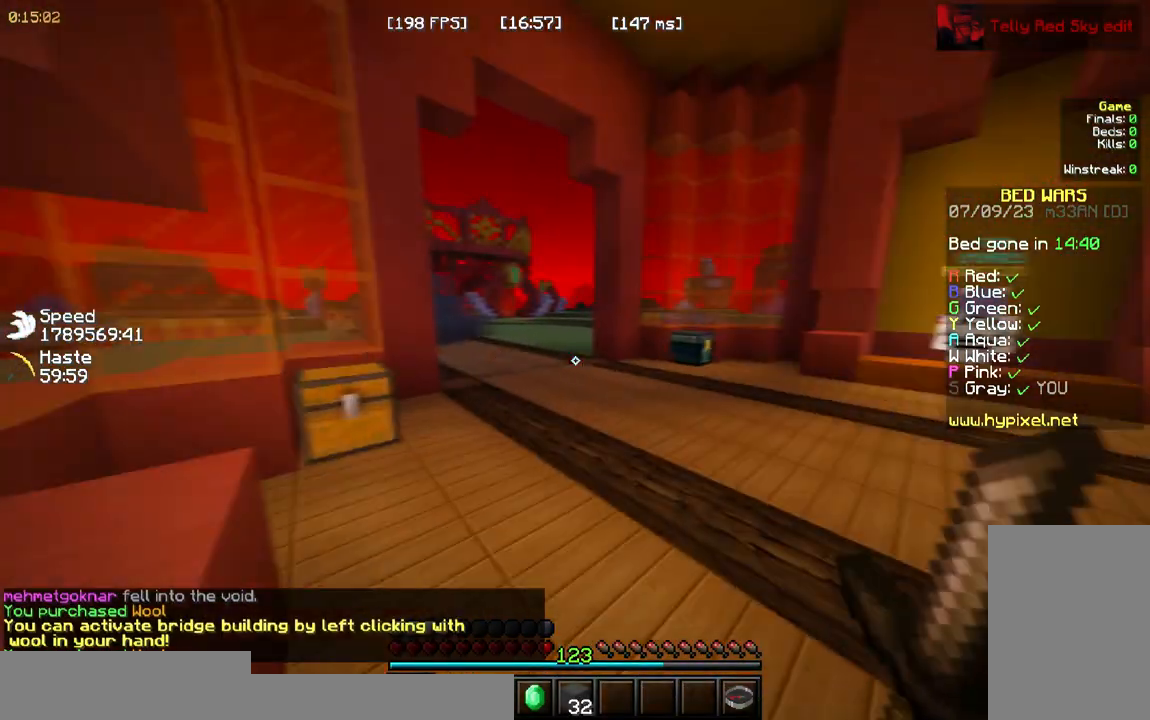
{"keys": ["space", "w"], "mouse": []}